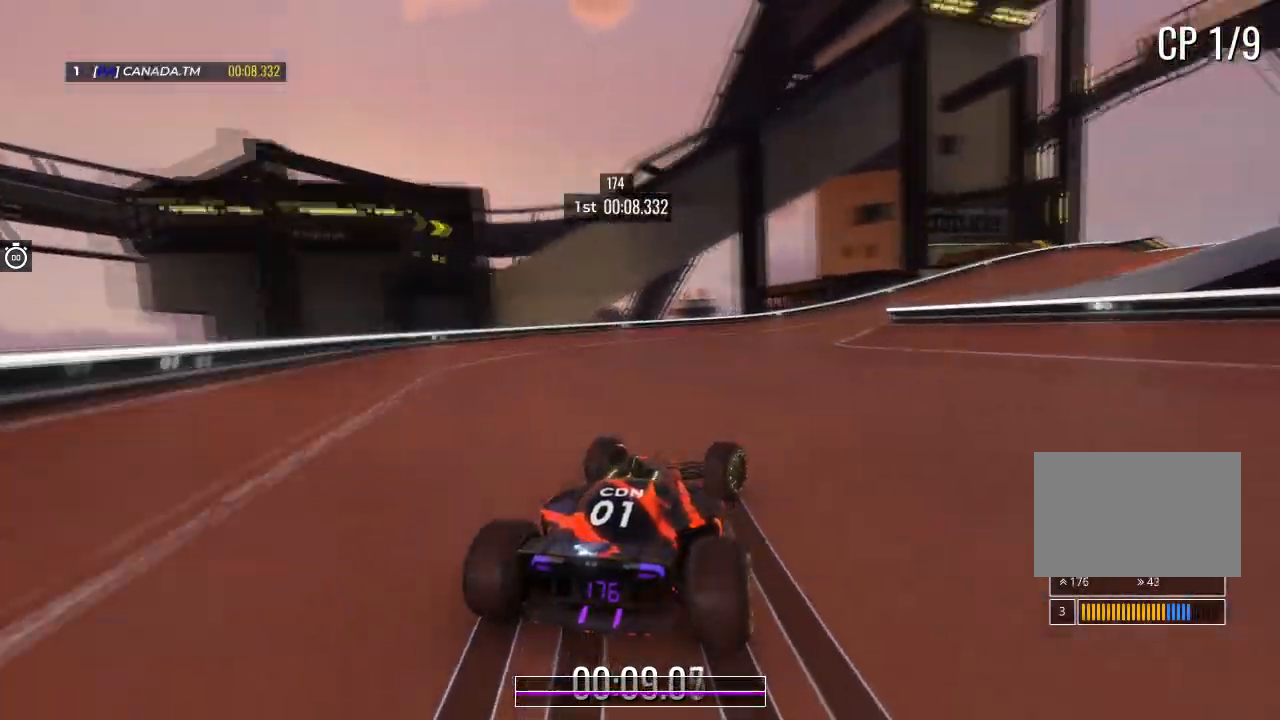
Gameplay with keyboard; each line is a JSON object with the keys held at the frame after it. "events" lists presses ("down") and releases ("up") of "down", "left", "right" and "up" between this image and that frame as [ms after this image, input, new state], when the widget could be followed in between. No other keys are recorded. Mouse input is not recorded.
{"keys": ["right", "up"], "events": [[100, "right", "up"], [167, "right", "down"], [334, "right", "up"], [434, "right", "down"]]}
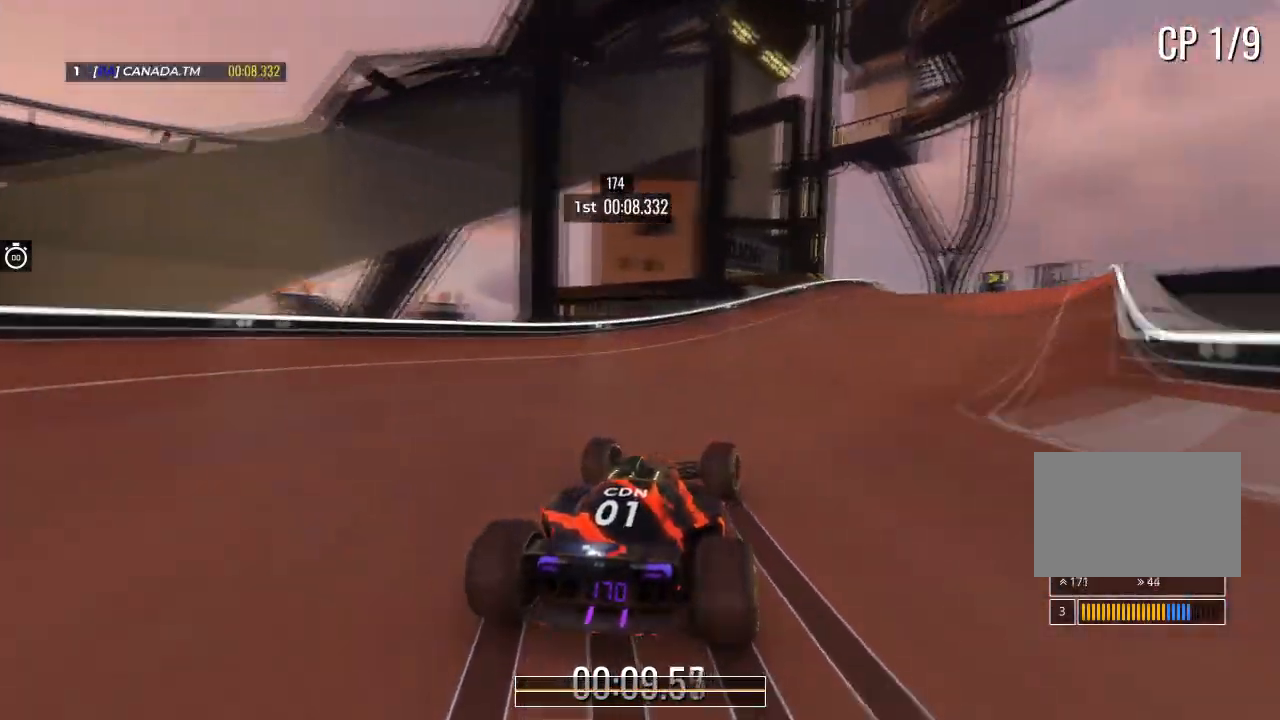
{"keys": ["right", "up"], "events": [[100, "right", "up"], [200, "right", "down"], [367, "right", "up"], [467, "right", "down"]]}
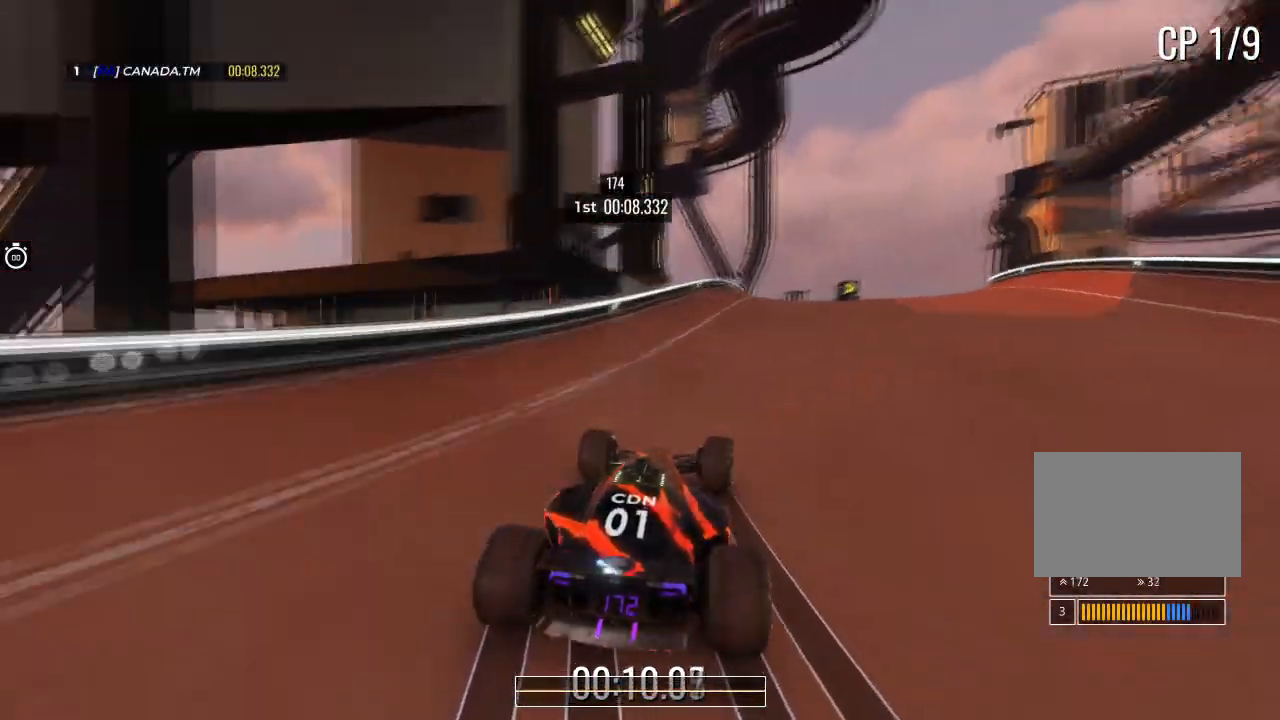
{"keys": ["up"], "events": [[167, "right", "up"], [234, "right", "down"], [434, "right", "up"]]}
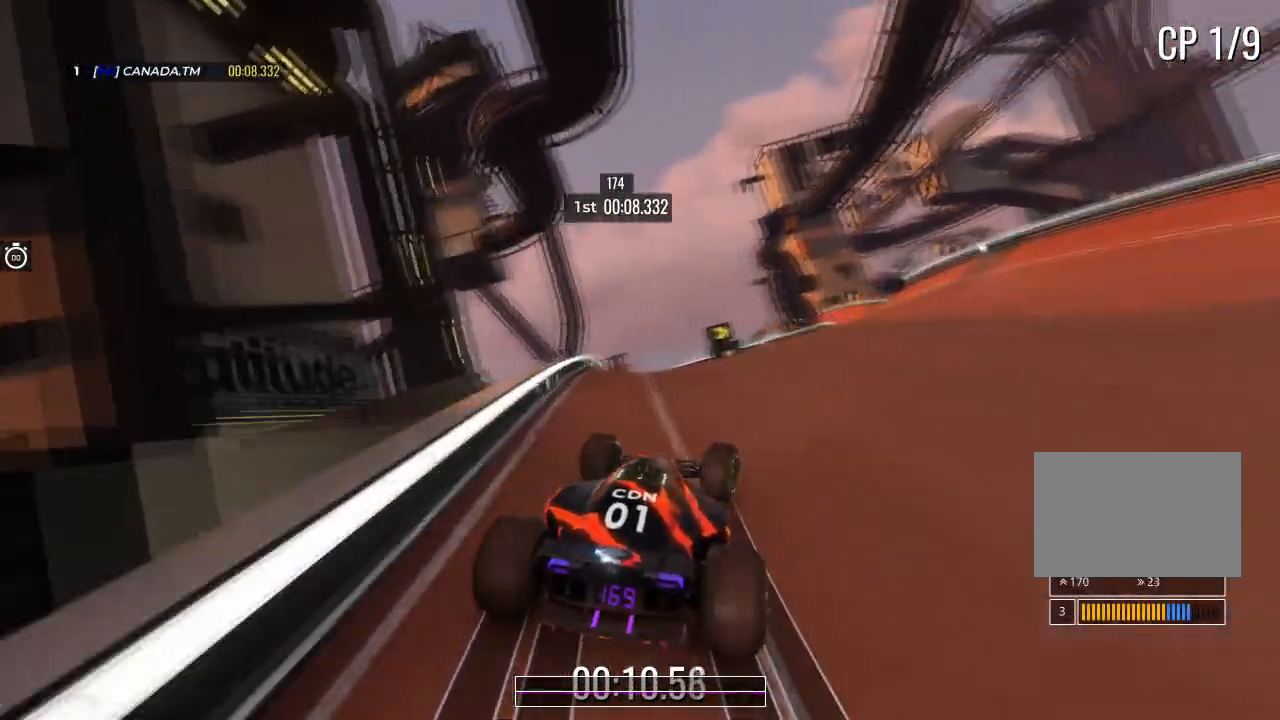
{"keys": ["right", "up"], "events": [[34, "right", "down"], [201, "right", "up"], [267, "right", "down"], [434, "right", "up"], [468, "right", "down"]]}
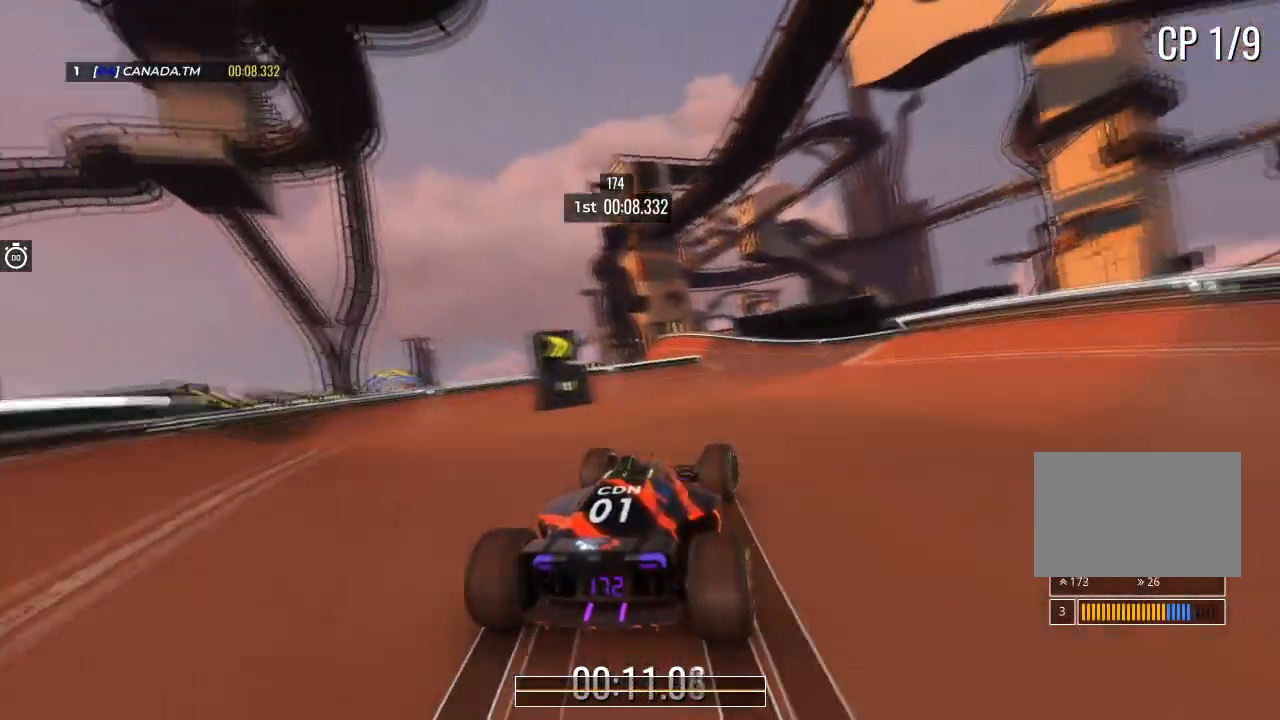
{"keys": ["up"], "events": [[200, "right", "up"]]}
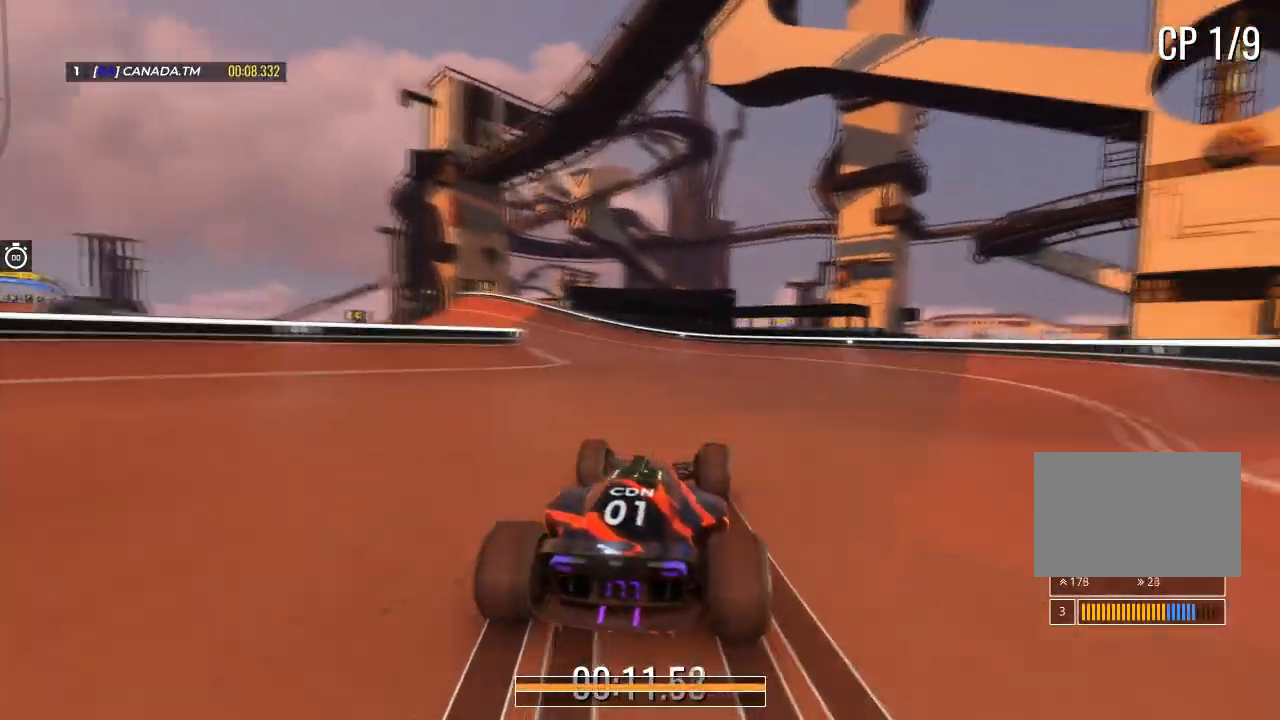
{"keys": ["left", "up"], "events": [[67, "left", "down"]]}
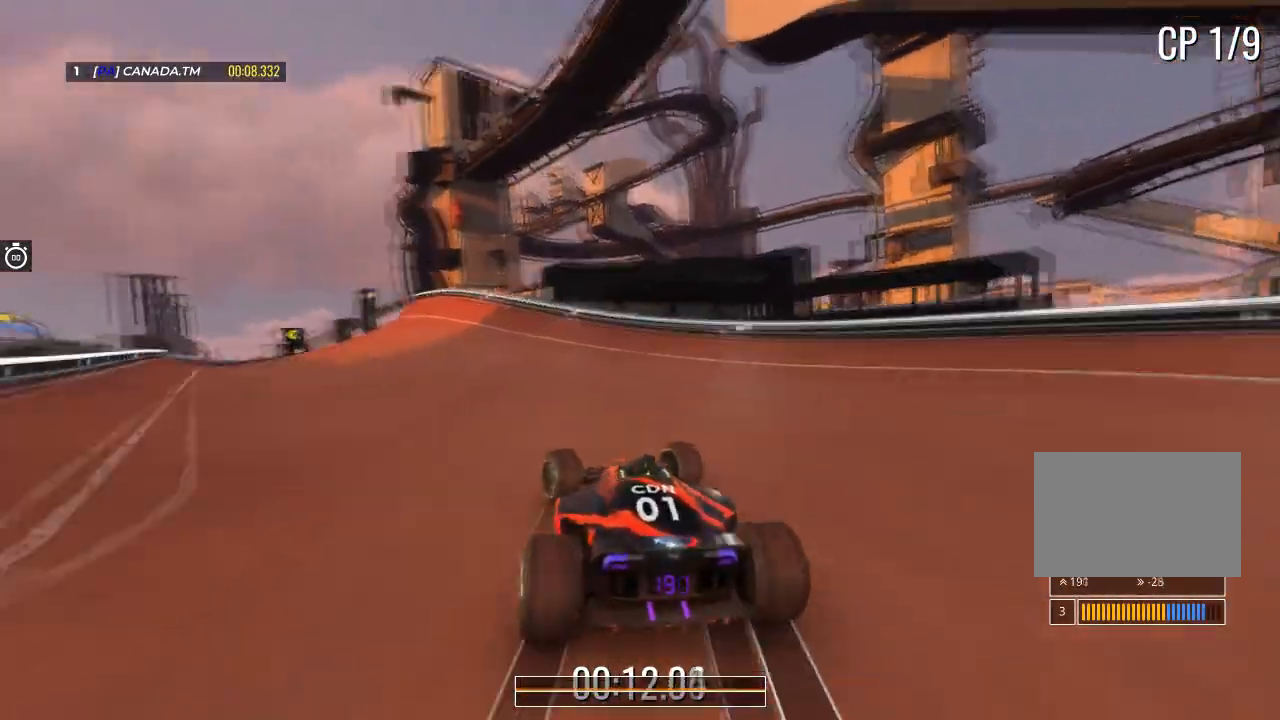
{"keys": ["left", "up"], "events": []}
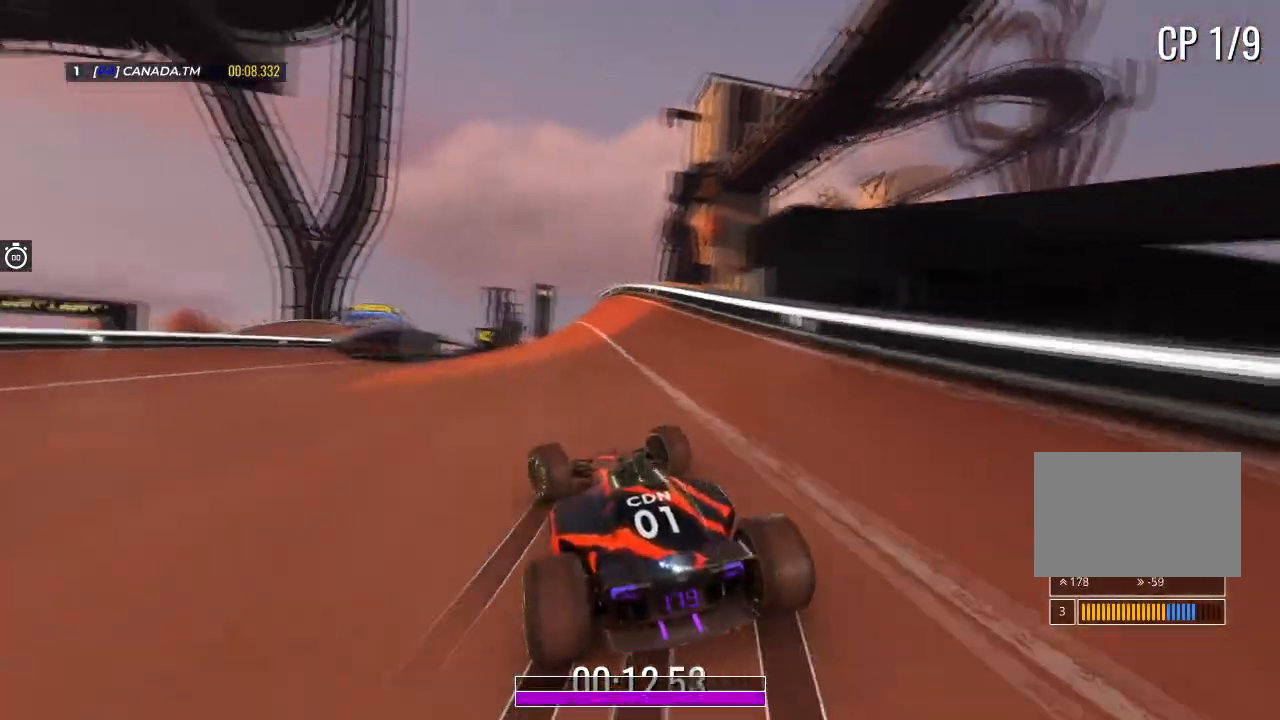
{"keys": ["up"], "events": [[134, "left", "up"], [334, "left", "down"], [501, "left", "up"]]}
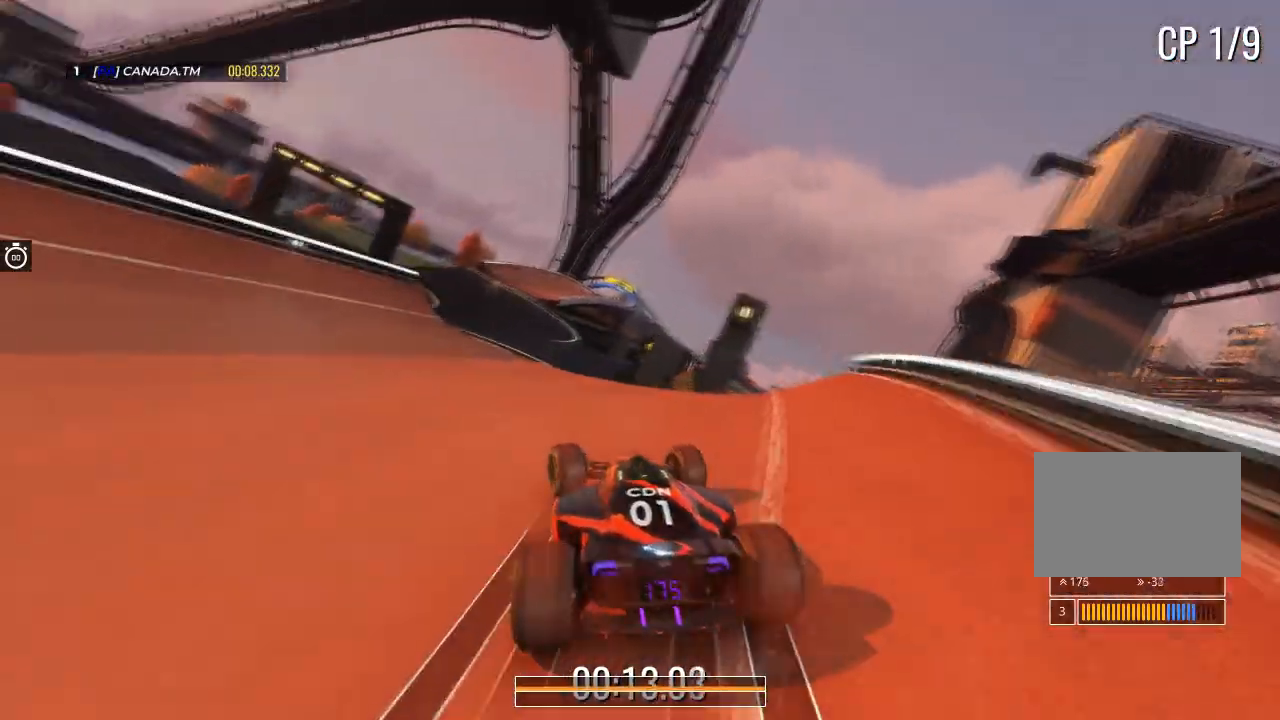
{"keys": ["up"], "events": [[66, "left", "down"], [200, "left", "up"]]}
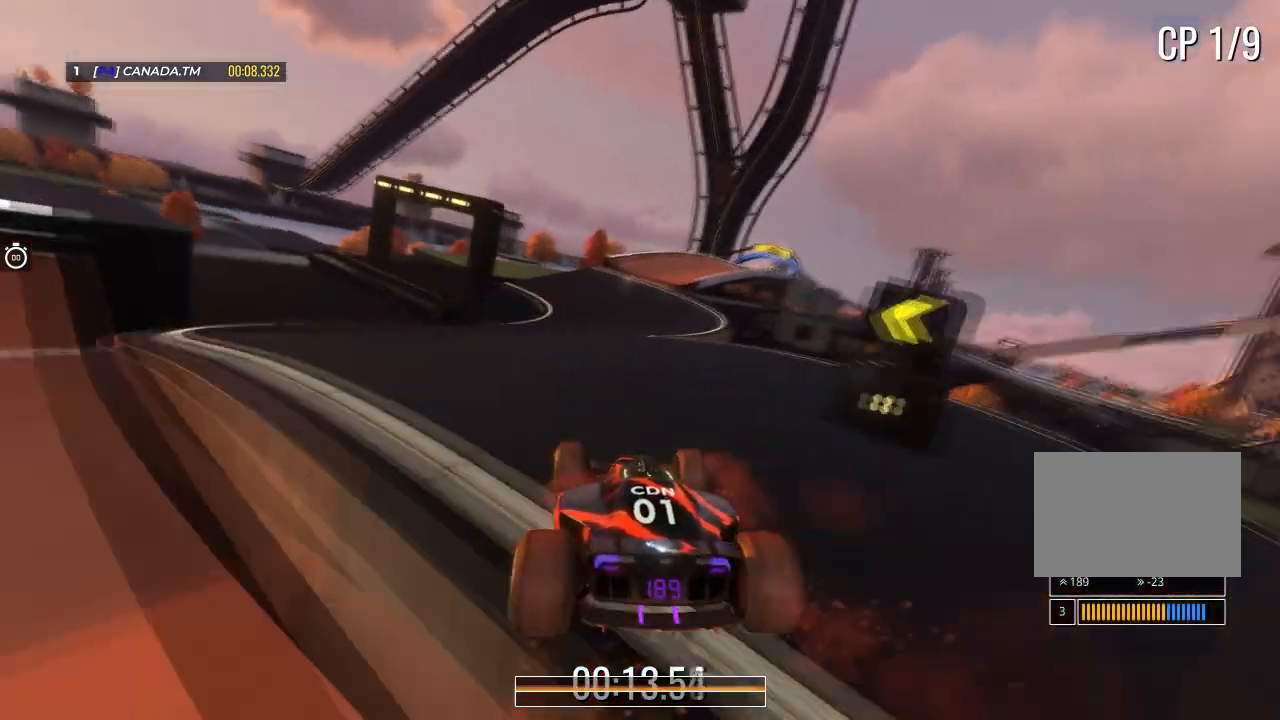
{"keys": ["right", "up"], "events": [[67, "left", "down"], [200, "left", "up"], [467, "right", "down"]]}
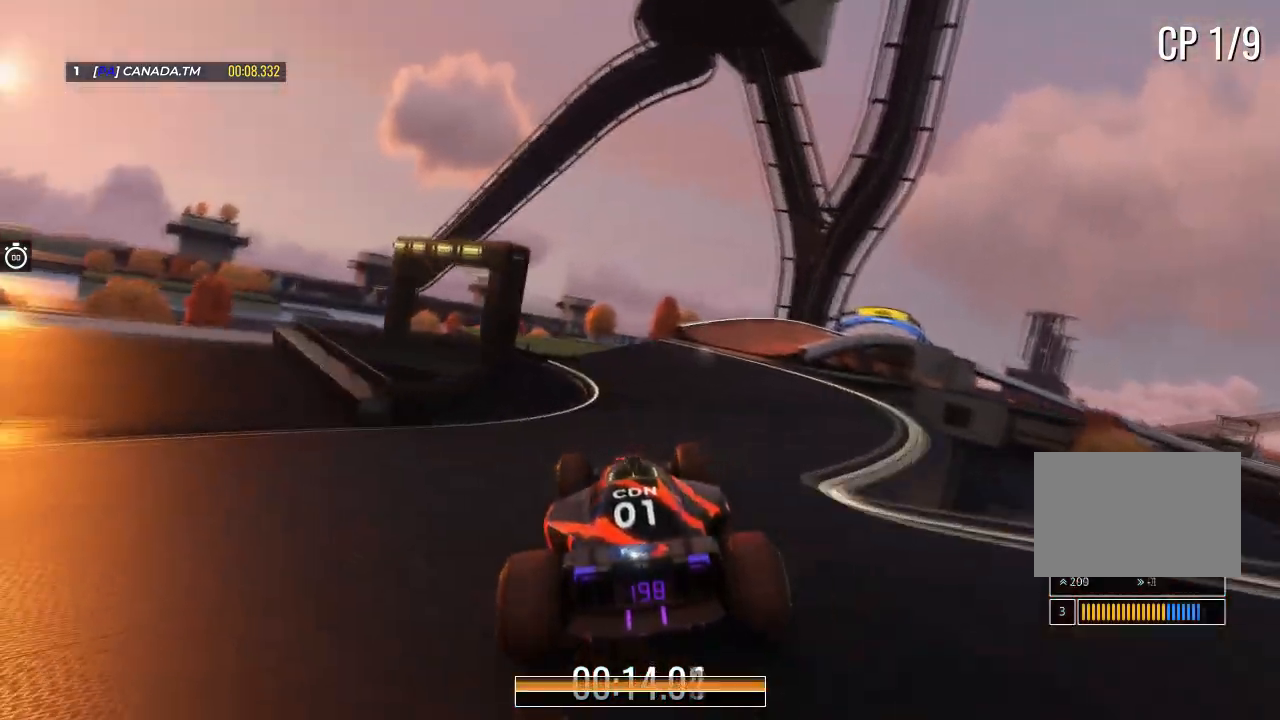
{"keys": ["right", "up"], "events": [[166, "right", "up"], [300, "right", "down"], [433, "right", "up"], [500, "right", "down"]]}
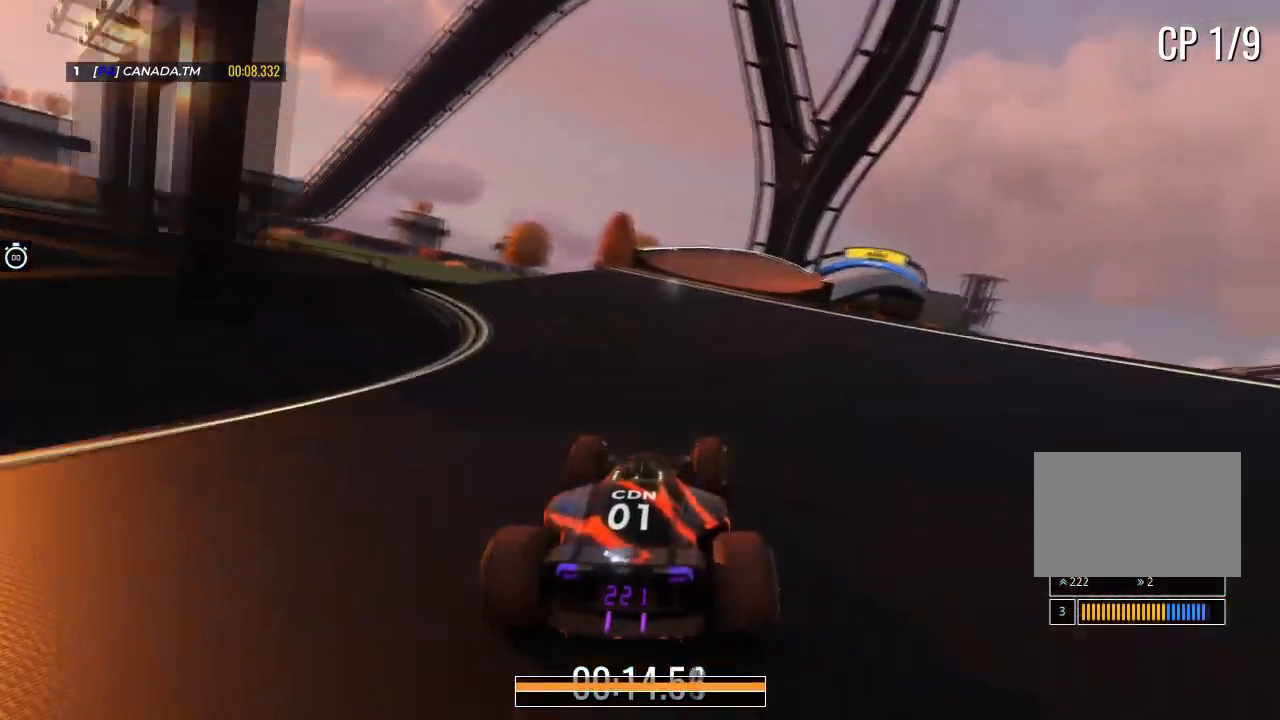
{"keys": ["right", "up"], "events": [[100, "right", "up"], [234, "right", "down"], [367, "right", "up"], [467, "right", "down"]]}
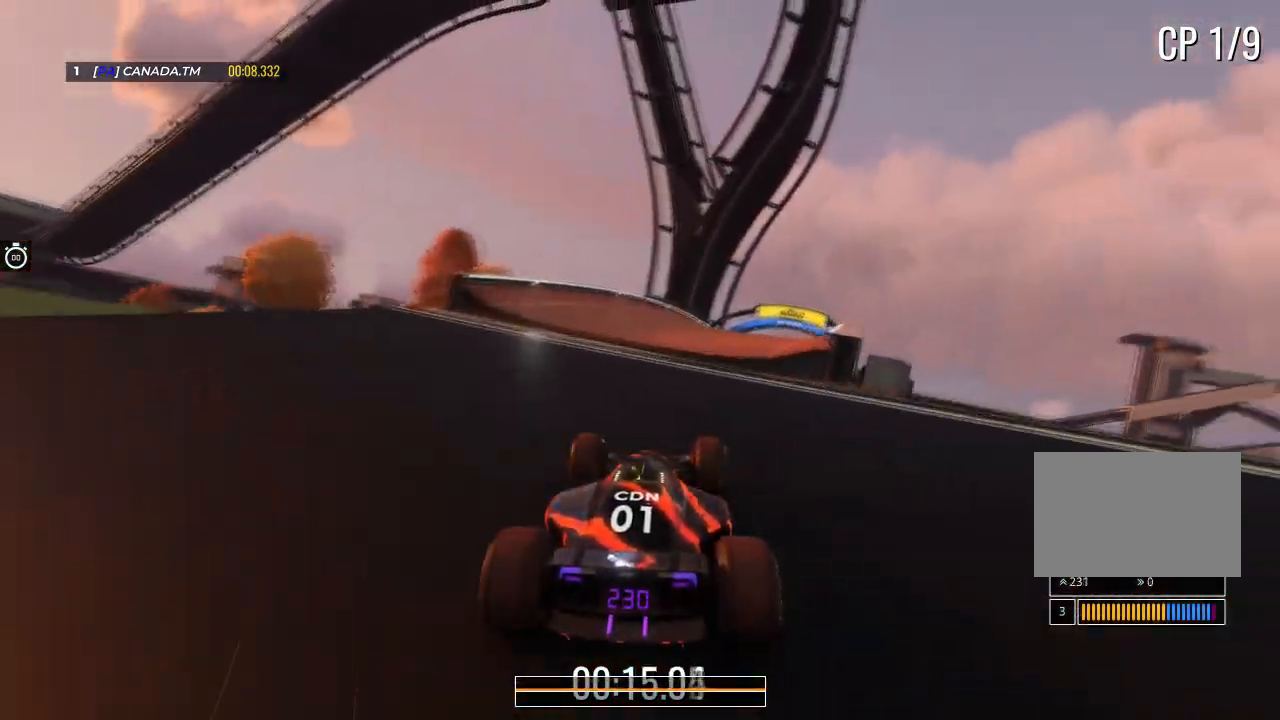
{"keys": ["up"], "events": [[66, "right", "up"], [300, "right", "down"], [367, "right", "up"]]}
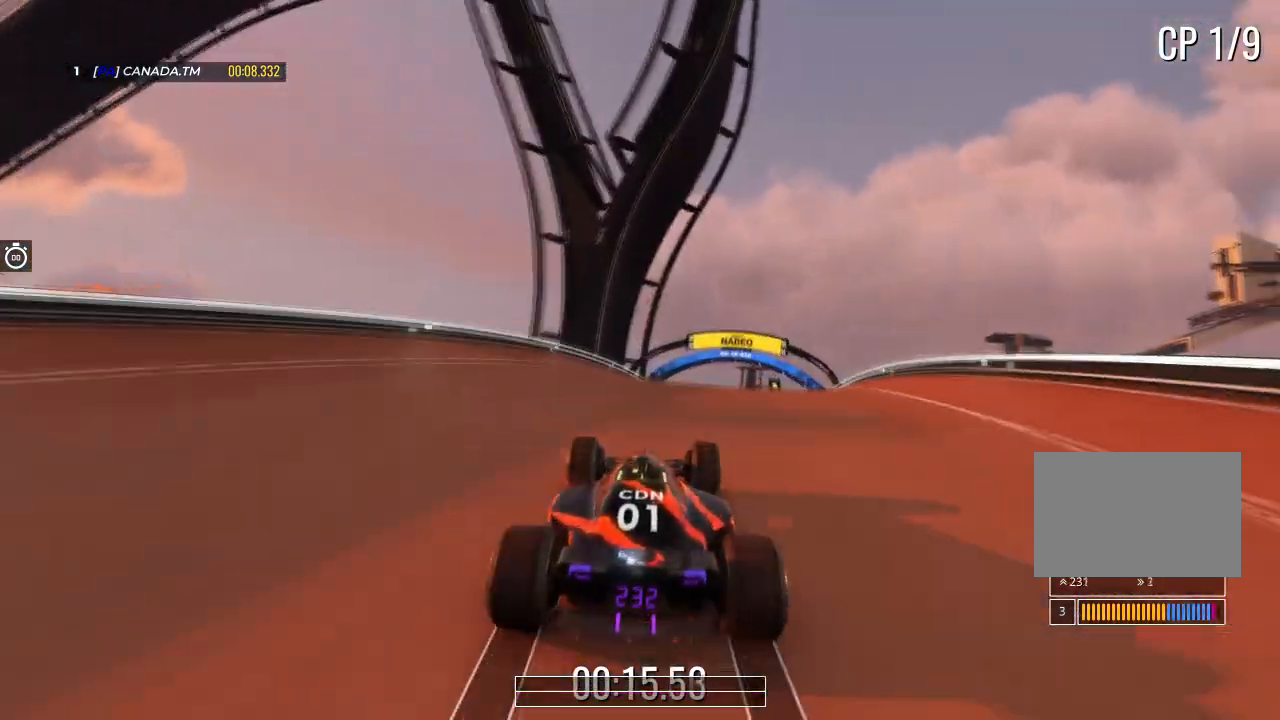
{"keys": ["up"], "events": [[234, "right", "down"], [467, "right", "up"]]}
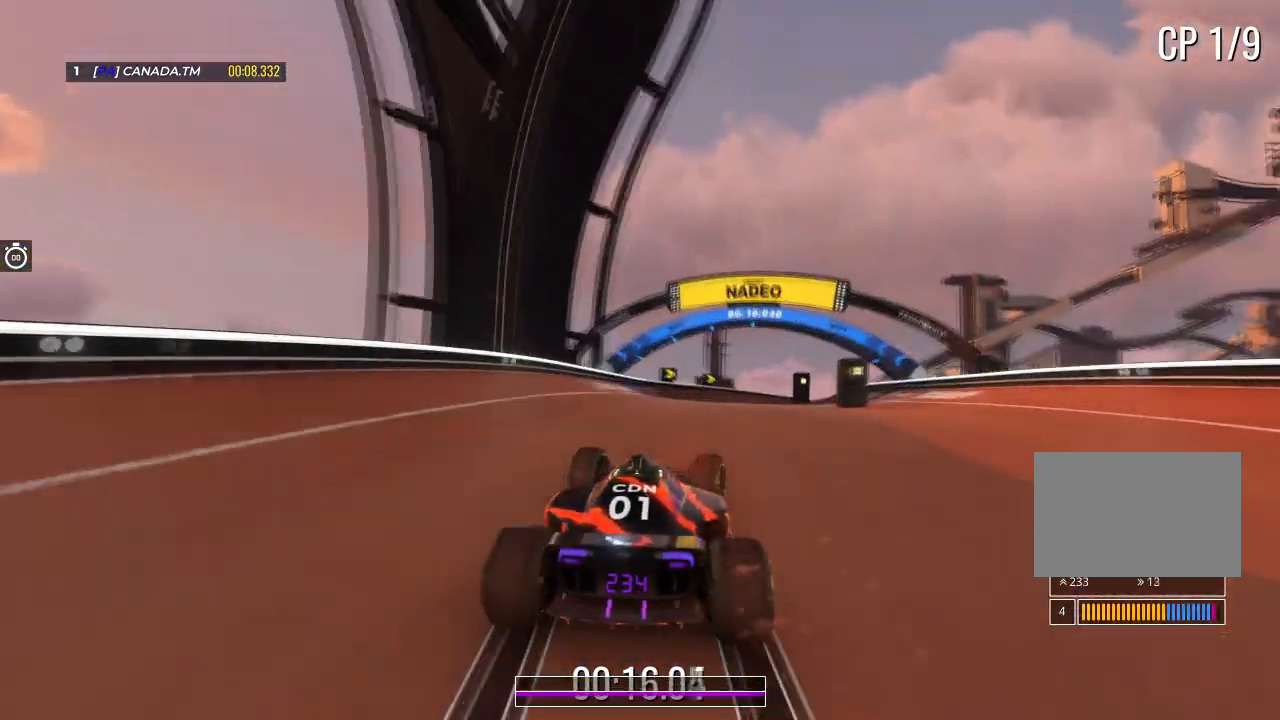
{"keys": ["up"], "events": [[33, "right", "down"], [433, "right", "up"]]}
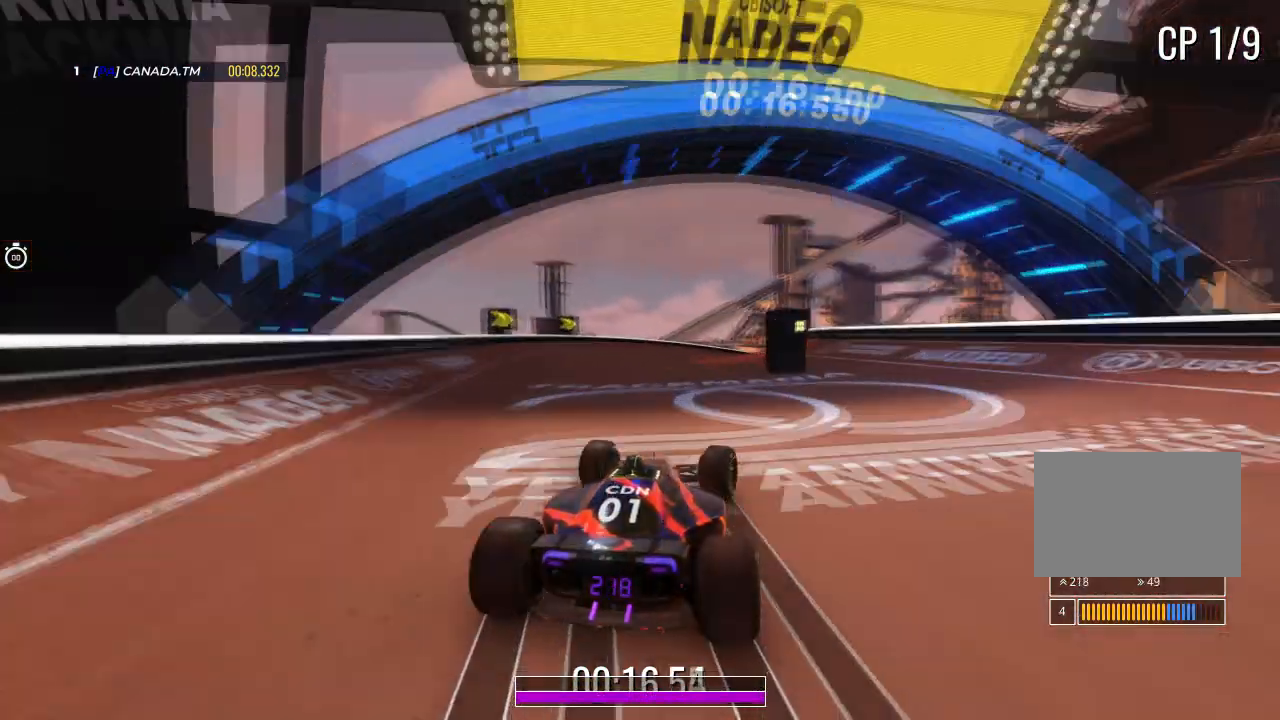
{"keys": ["right", "up"], "events": [[300, "right", "down"]]}
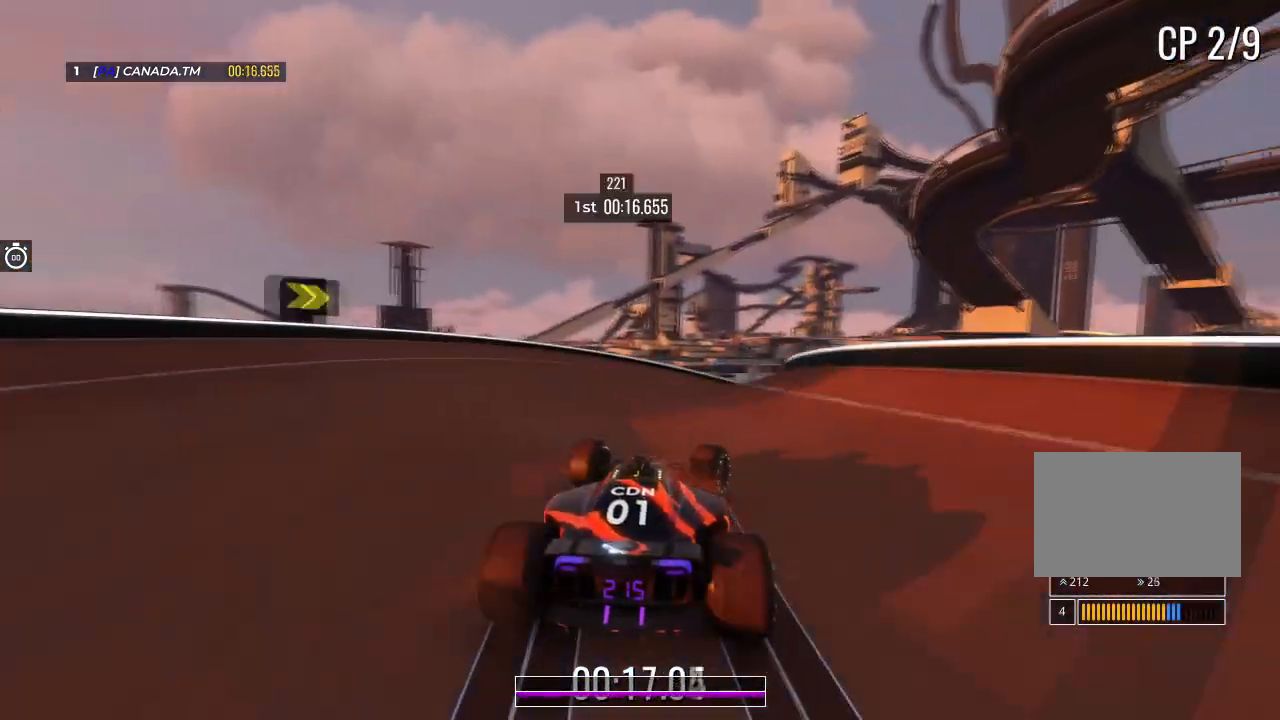
{"keys": ["right", "up"], "events": [[200, "right", "up"], [300, "right", "down"]]}
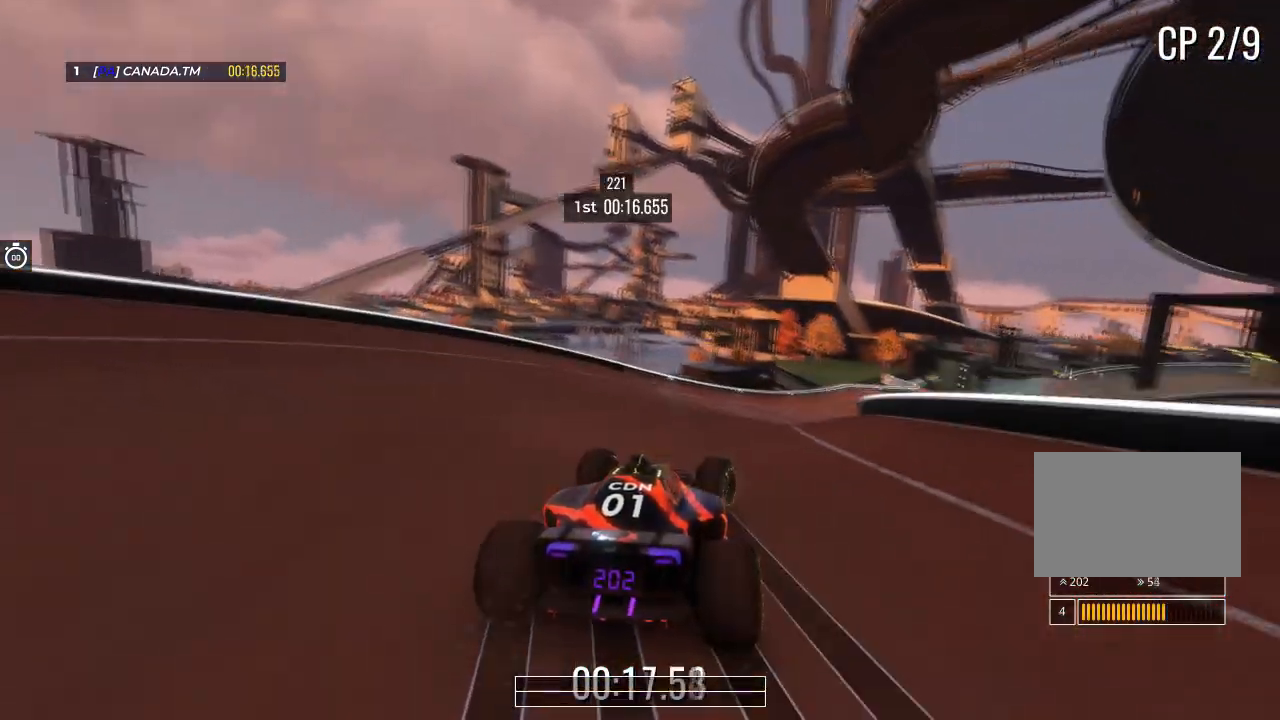
{"keys": ["up"], "events": [[267, "right", "up"]]}
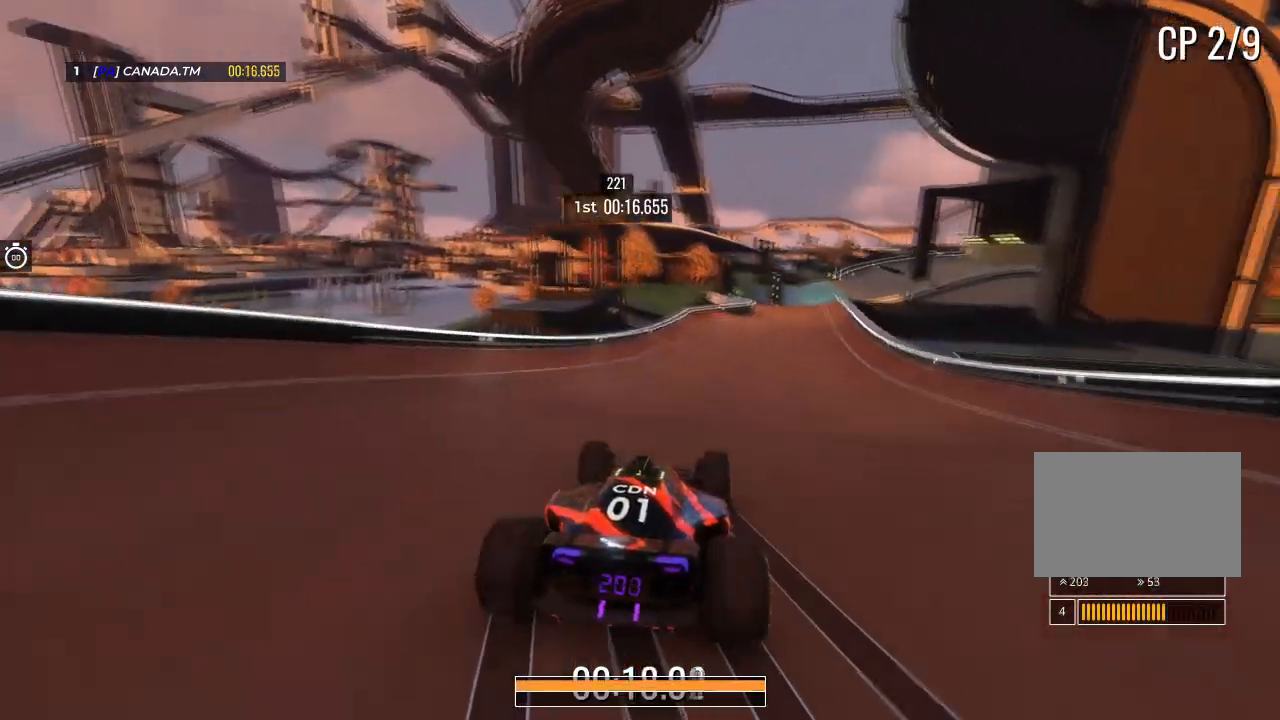
{"keys": ["up"], "events": [[66, "right", "down"], [267, "right", "up"], [367, "right", "down"], [500, "right", "up"]]}
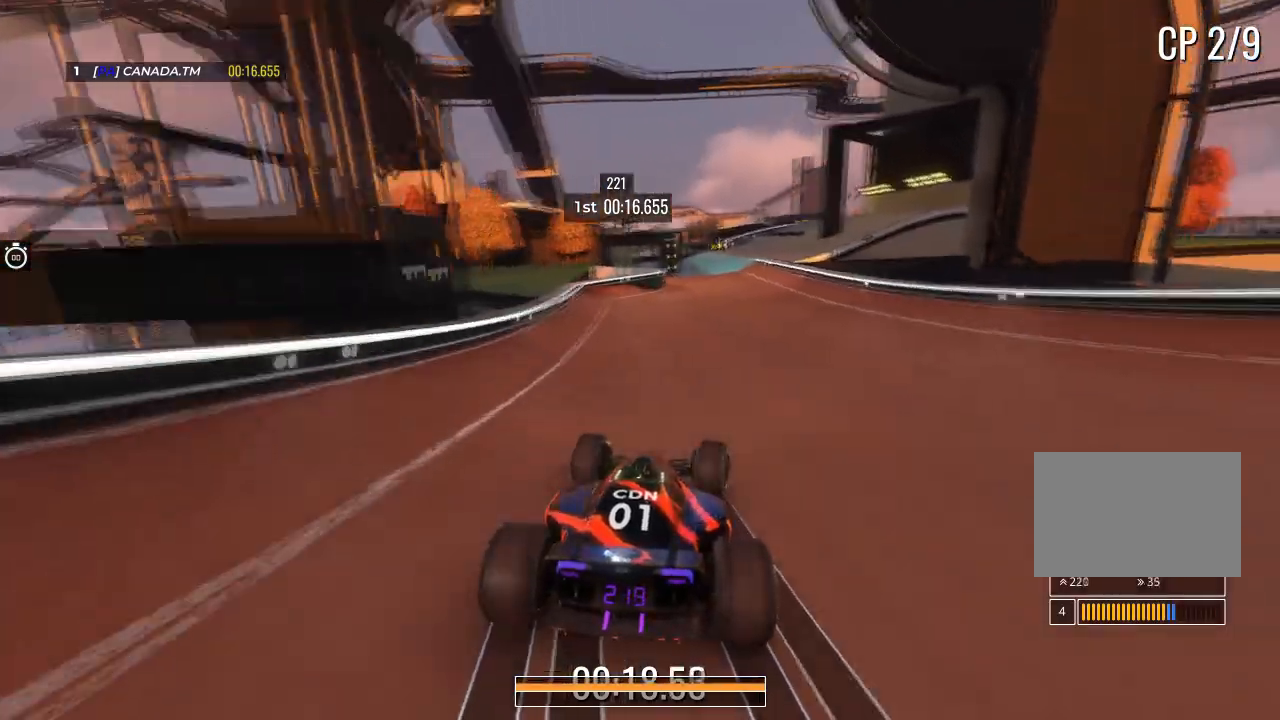
{"keys": ["up"], "events": [[267, "right", "down"], [401, "right", "up"]]}
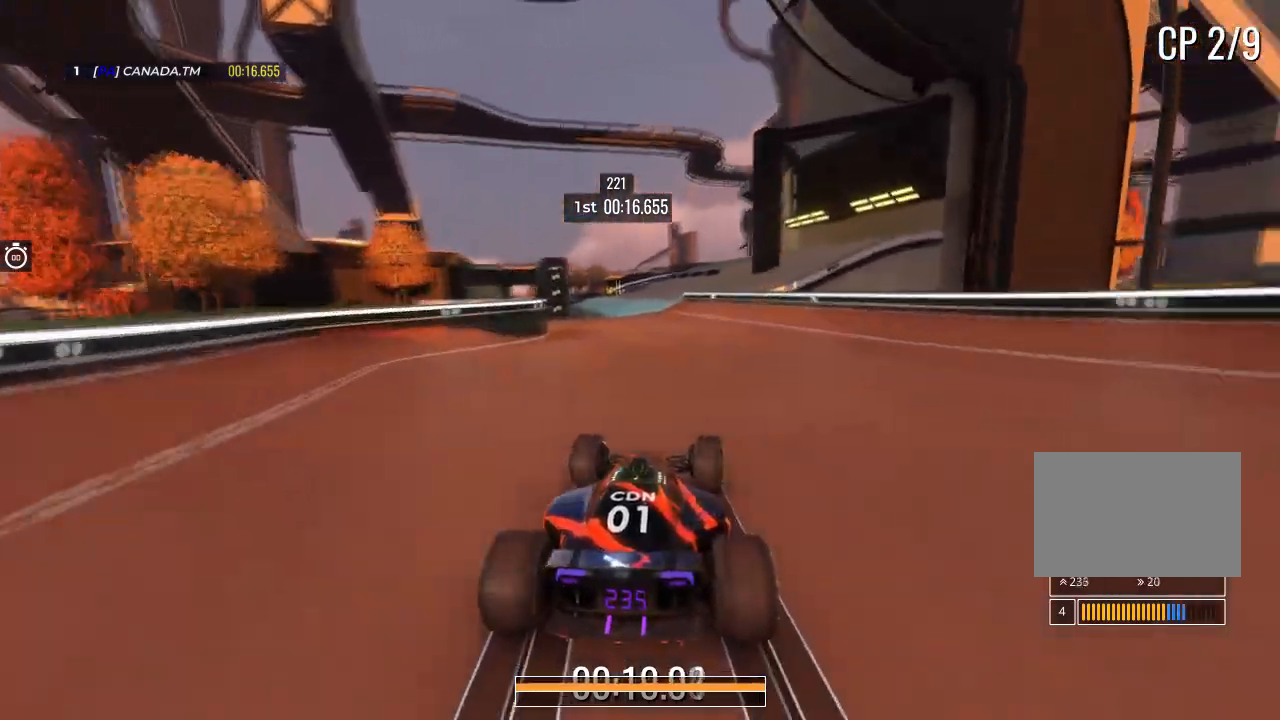
{"keys": ["left", "up"], "events": [[200, "left", "down"], [333, "left", "up"], [500, "left", "down"]]}
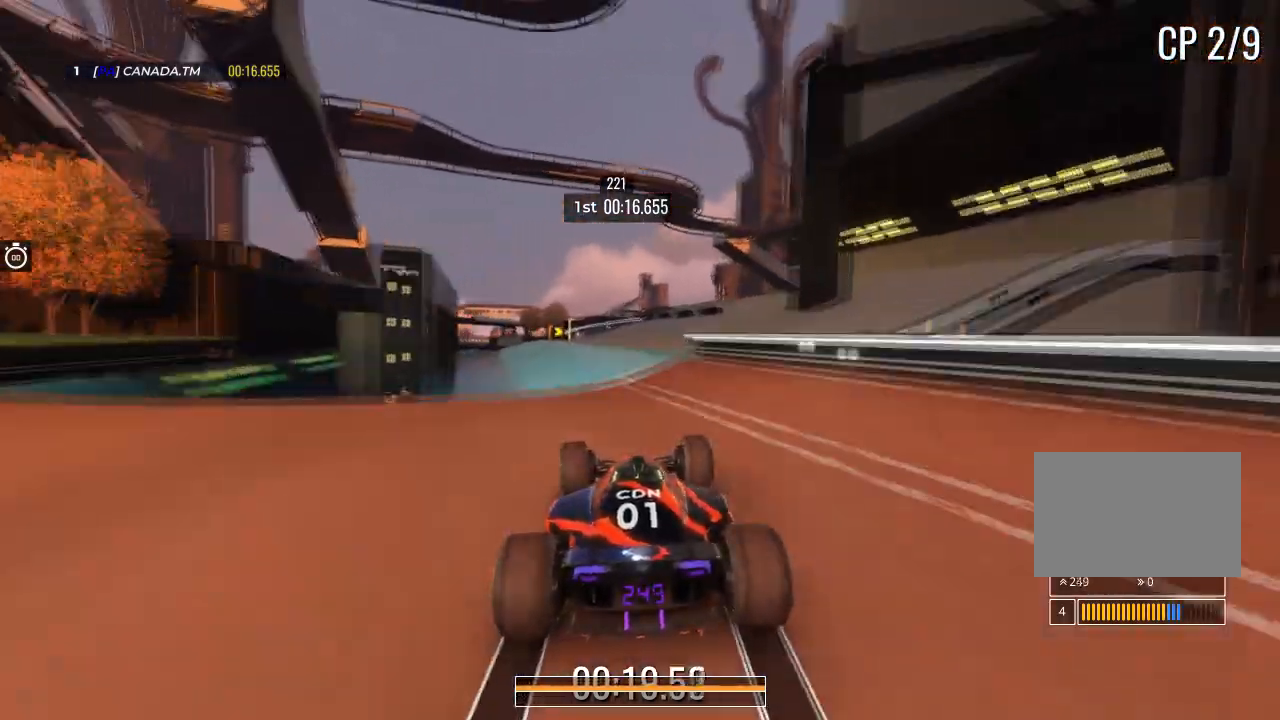
{"keys": ["left", "up"], "events": [[100, "left", "up"], [234, "right", "down"], [334, "right", "up"], [467, "left", "down"]]}
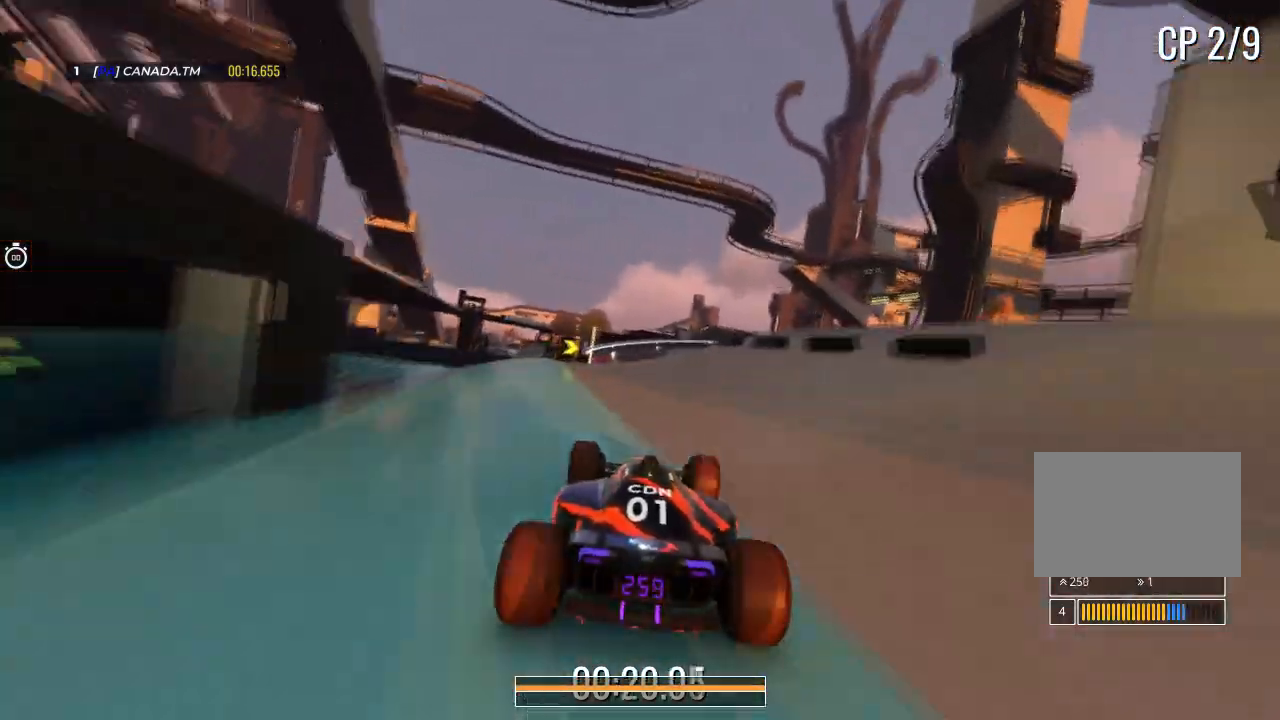
{"keys": ["right", "up"], "events": [[133, "left", "up"], [233, "right", "down"]]}
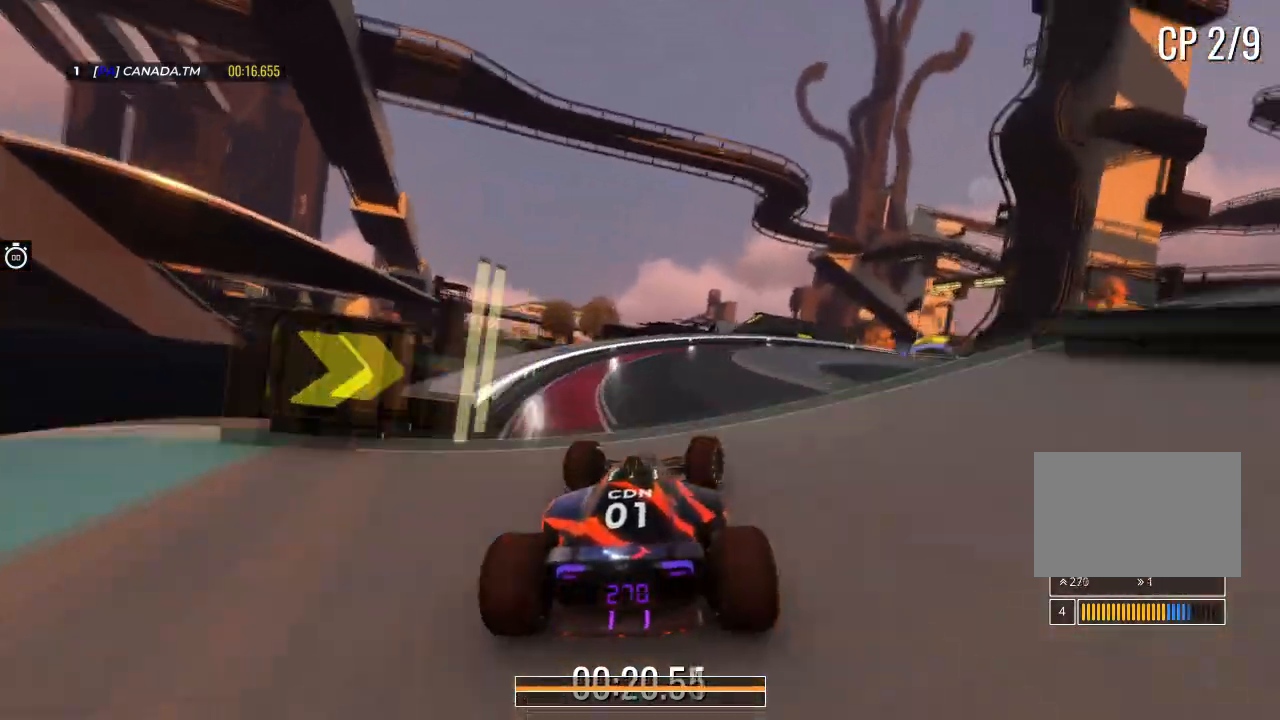
{"keys": ["right", "up"], "events": []}
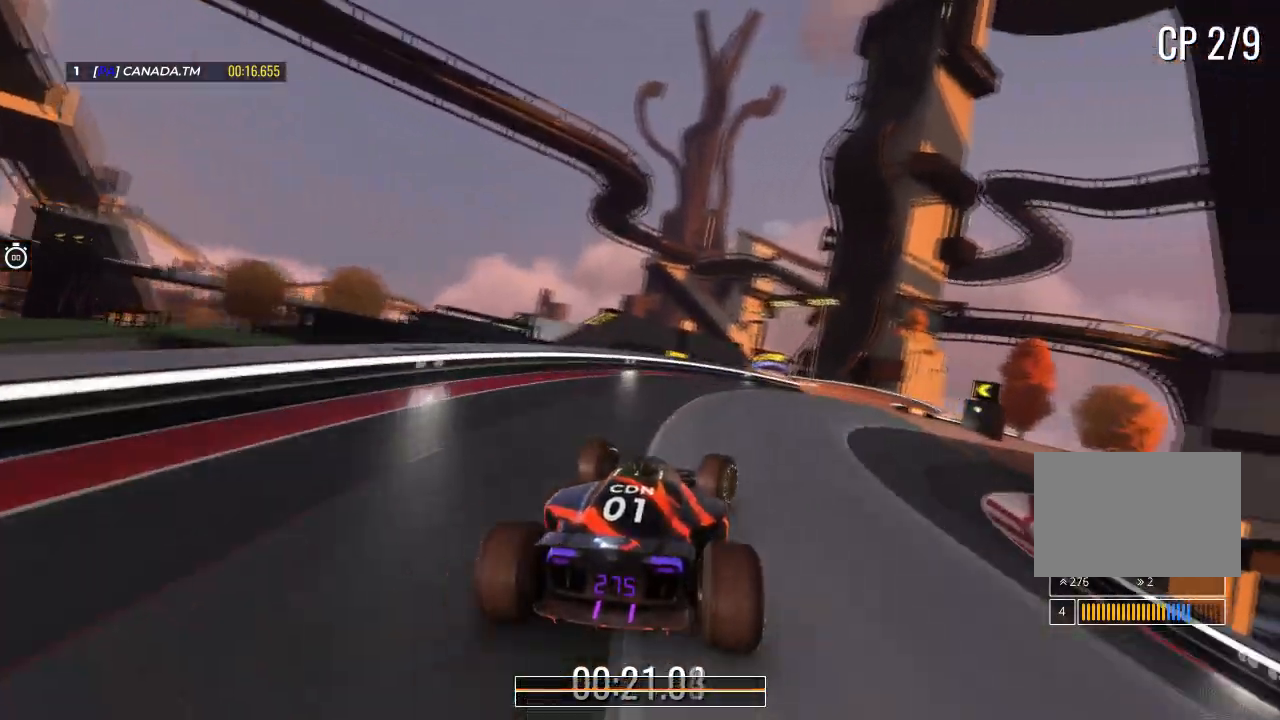
{"keys": ["left", "up"], "events": [[400, "right", "up"], [433, "left", "down"]]}
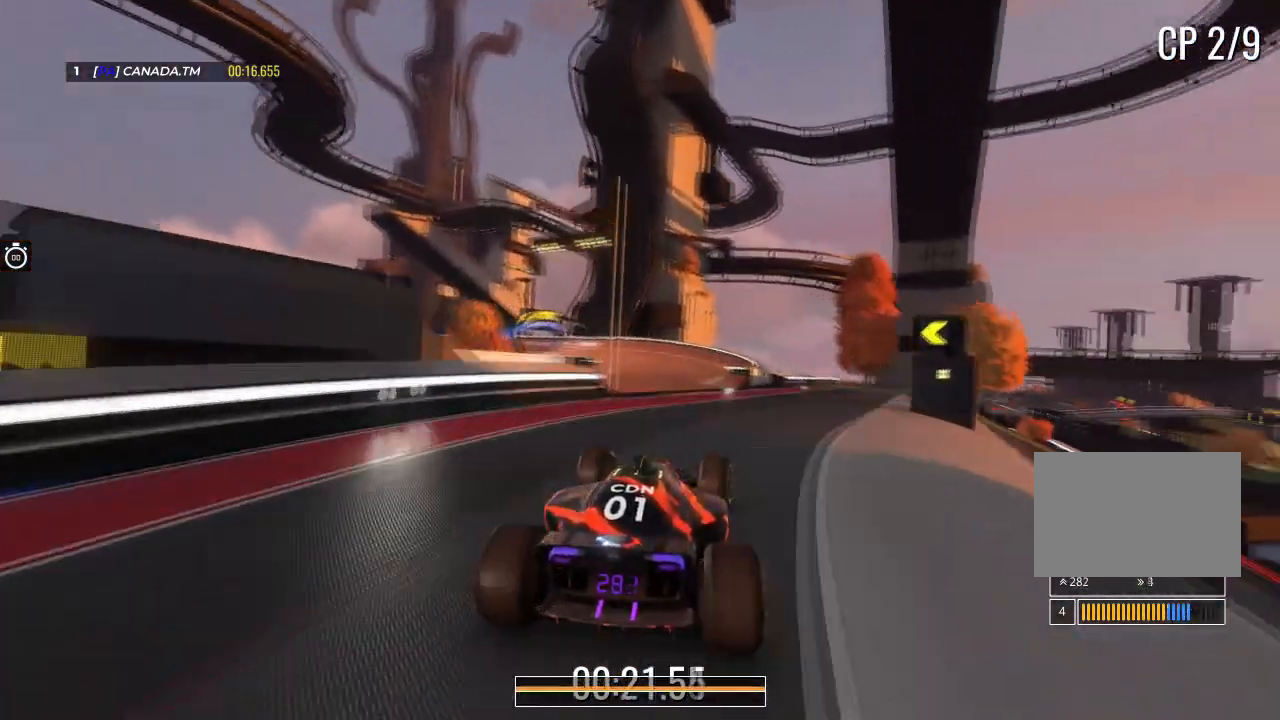
{"keys": ["left", "up"], "events": [[334, "left", "up"], [401, "left", "down"]]}
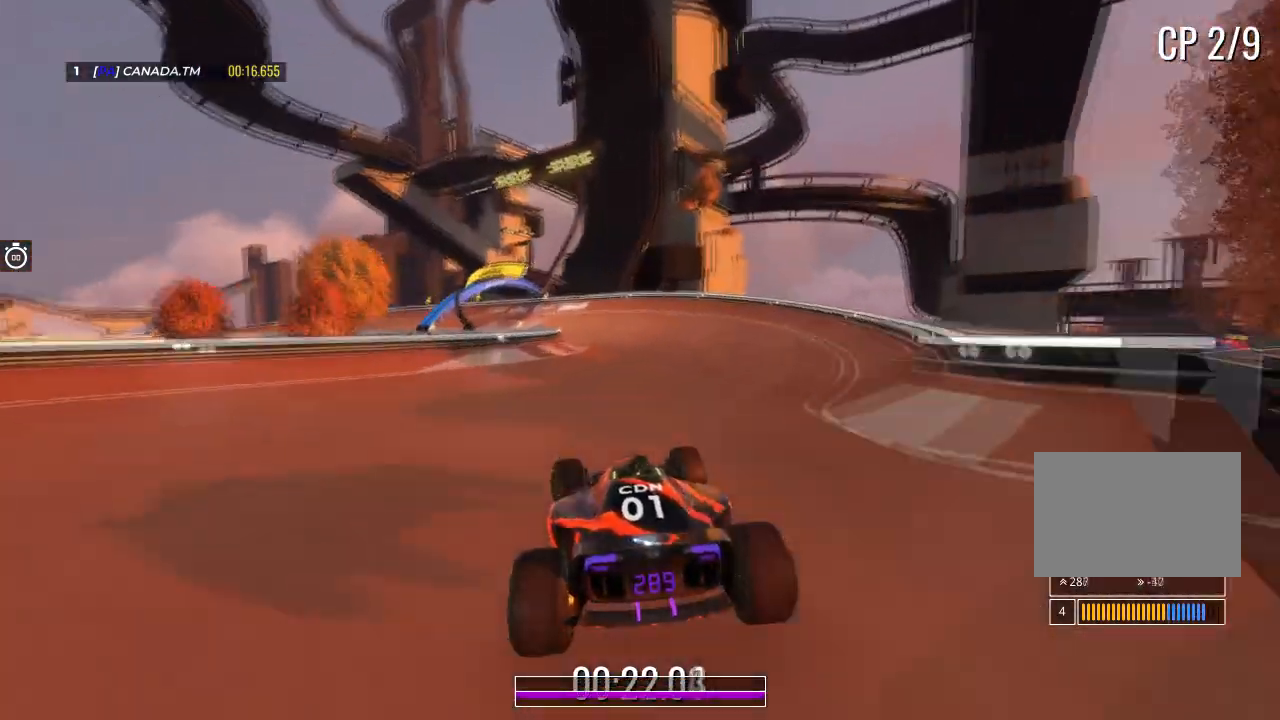
{"keys": ["left", "up"], "events": [[133, "left", "up"], [267, "left", "down"]]}